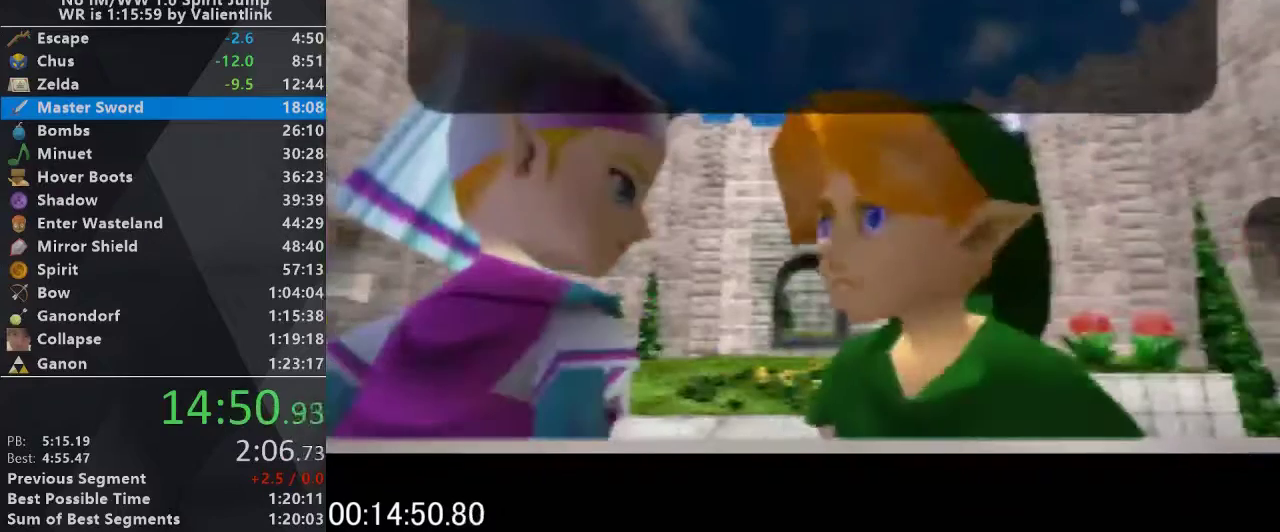
Gameplay with a controller (Nintendo layout); each line is a JSON object with the inputs held at the frame after it. "events" lists button and stick changes between this image and that frame as [ms after this image, input, new state], when the widget could be followed in between. This overlay highlights the sticks when they move; stick clicks (L3) are not distinguishable. Not read: L3 R3.
{"buttons": [], "left_stick": "center", "events": [[67, "A", "down"], [67, "C_UP", "down"], [133, "B", "down"], [200, "A", "up"], [233, "B", "up"], [233, "C_UP", "up"], [300, "A", "down"], [300, "C_UP", "down"], [400, "B", "down"], [433, "A", "up"], [433, "C_UP", "up"], [467, "B", "up"]]}
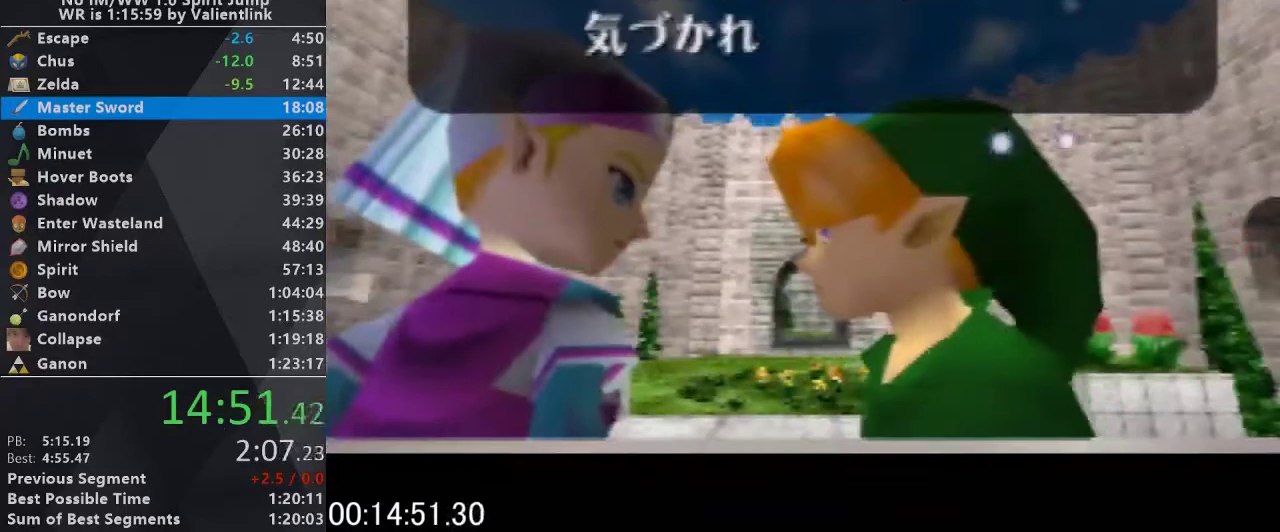
{"buttons": [], "left_stick": "center", "events": [[33, "C_UP", "down"], [67, "A", "down"], [167, "B", "down"], [167, "C_UP", "up"], [200, "A", "up"], [267, "B", "up"], [300, "C_UP", "down"], [333, "A", "down"], [367, "C_UP", "up"], [400, "B", "down"], [433, "A", "up"], [500, "B", "up"]]}
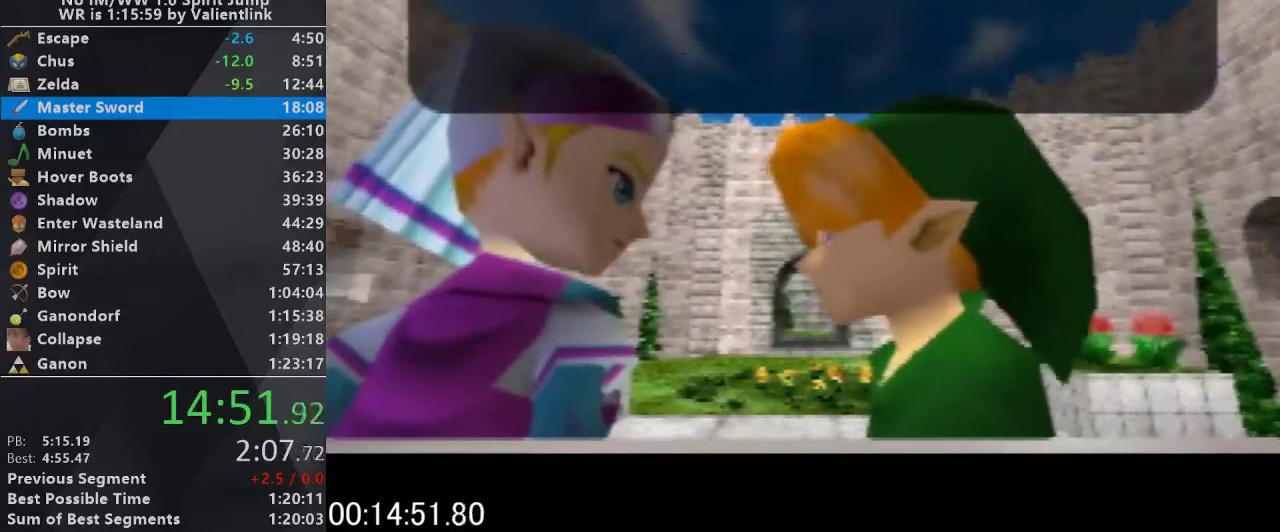
{"buttons": ["C_UP"], "left_stick": "center", "events": [[33, "C_UP", "down"], [67, "A", "down"], [167, "B", "down"], [167, "C_UP", "up"], [200, "A", "up"], [267, "B", "up"], [300, "C_UP", "down"], [333, "A", "down"], [400, "B", "down"], [400, "C_UP", "up"], [433, "A", "up"], [500, "B", "up"], [500, "C_UP", "down"]]}
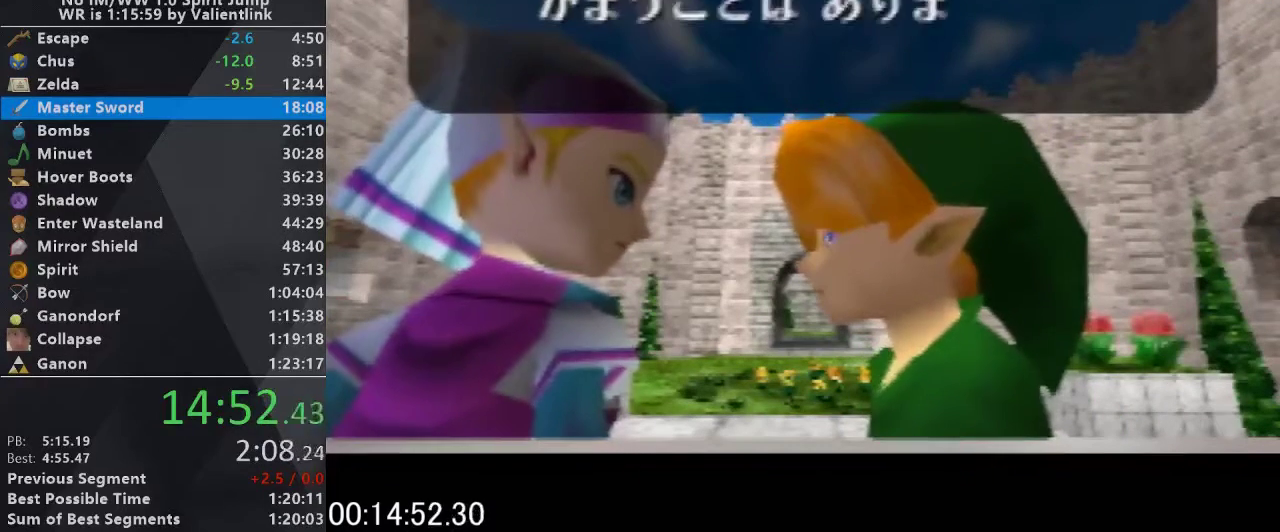
{"buttons": ["C_UP"], "left_stick": "center", "events": [[100, "A", "down"], [167, "B", "down"], [167, "C_UP", "up"], [200, "A", "up"], [267, "B", "up"], [267, "C_UP", "down"], [333, "A", "down"], [367, "C_UP", "up"], [400, "B", "down"], [433, "A", "up"], [467, "B", "up"], [467, "C_UP", "down"]]}
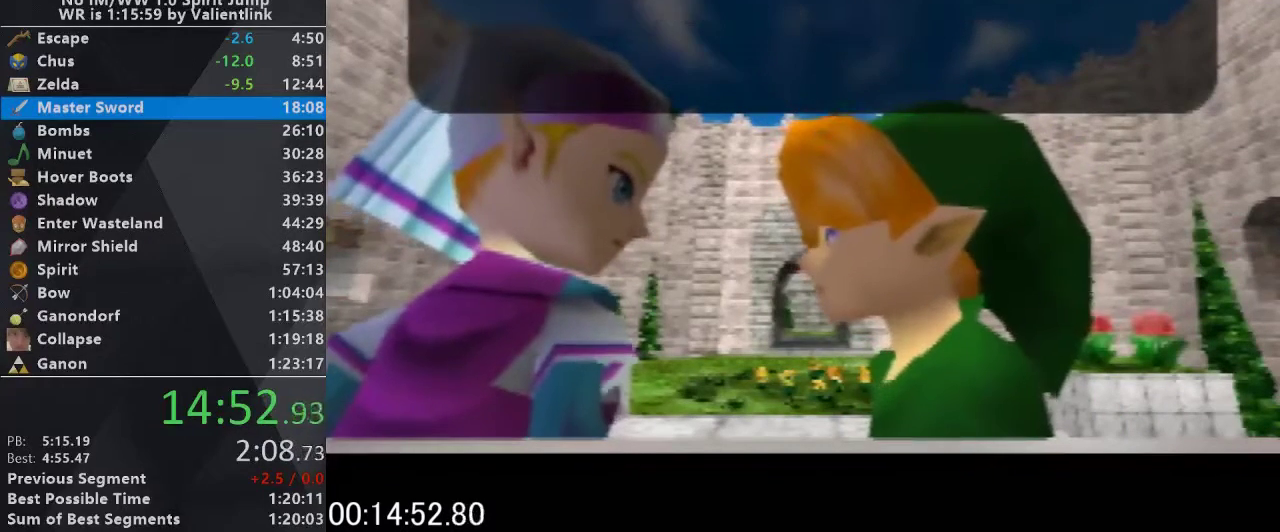
{"buttons": ["C_UP"], "left_stick": "center", "events": [[33, "A", "down"], [133, "B", "down"], [133, "C_UP", "up"], [167, "A", "up"], [233, "B", "up"], [233, "C_UP", "down"], [300, "A", "down"], [333, "C_UP", "up"], [367, "B", "down"], [400, "A", "up"], [433, "C_UP", "down"], [467, "B", "up"]]}
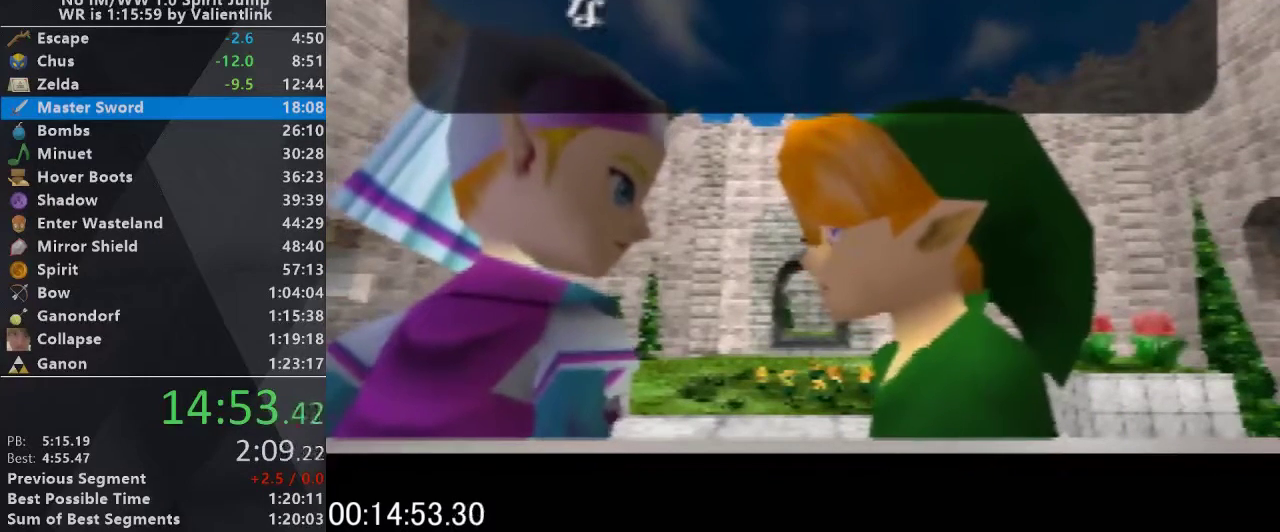
{"buttons": ["A", "C_UP"], "left_stick": "center", "events": [[33, "A", "down"], [100, "B", "down"], [100, "C_UP", "up"], [133, "A", "up"], [200, "B", "up"], [200, "C_UP", "down"], [267, "A", "down"], [300, "B", "down"], [300, "C_UP", "up"], [333, "A", "up"], [400, "B", "up"], [400, "C_UP", "down"], [467, "A", "down"]]}
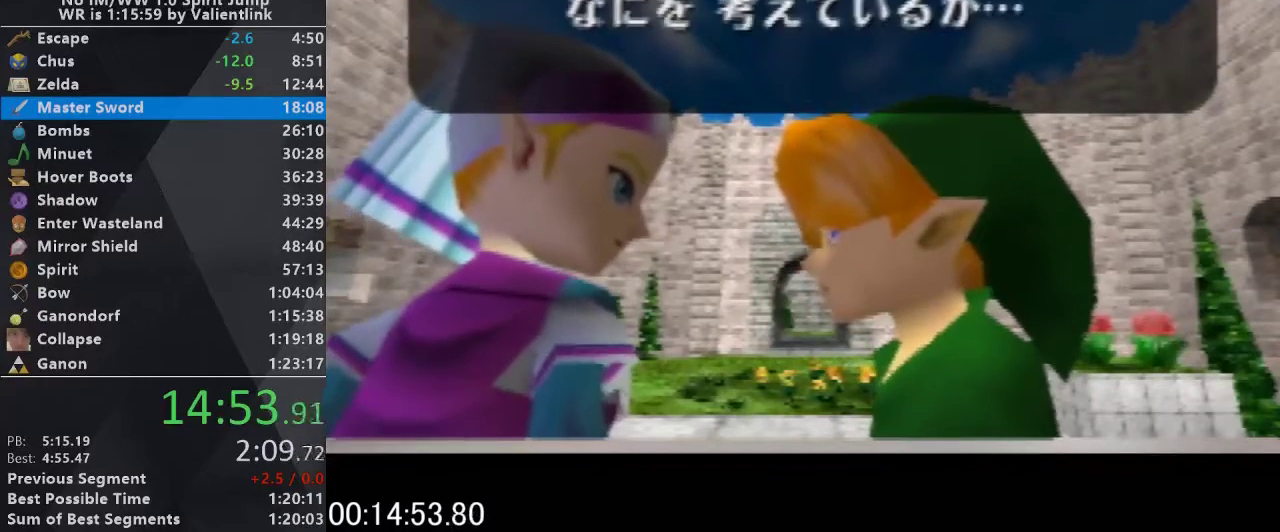
{"buttons": ["A", "B"], "left_stick": "center", "events": [[33, "C_UP", "up"], [67, "A", "up"], [67, "B", "down"], [133, "C_UP", "down"], [167, "B", "up"], [233, "A", "down"], [300, "A", "up"], [300, "B", "down"], [300, "C_UP", "up"], [367, "B", "up"], [367, "C_UP", "down"], [433, "A", "down"], [500, "B", "down"], [500, "C_UP", "up"]]}
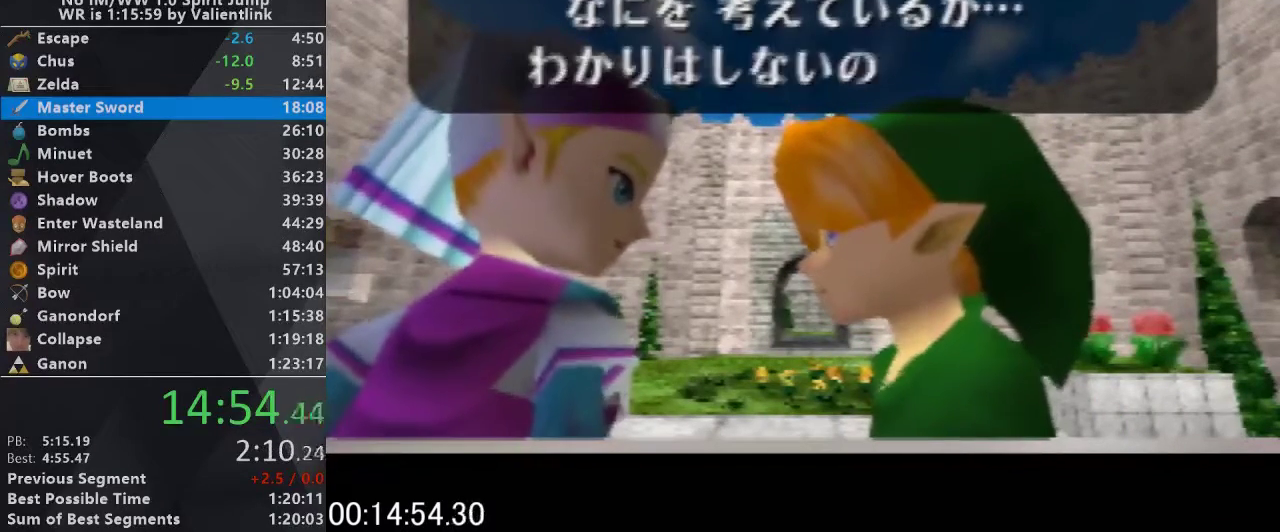
{"buttons": [], "left_stick": "center", "events": [[33, "A", "up"], [100, "B", "up"], [100, "C_UP", "down"], [167, "A", "down"], [233, "B", "down"], [233, "C_UP", "up"], [267, "A", "up"], [300, "B", "up"], [300, "C_UP", "down"], [367, "A", "down"], [400, "C_UP", "up"], [433, "B", "down"], [467, "A", "up"], [500, "B", "up"]]}
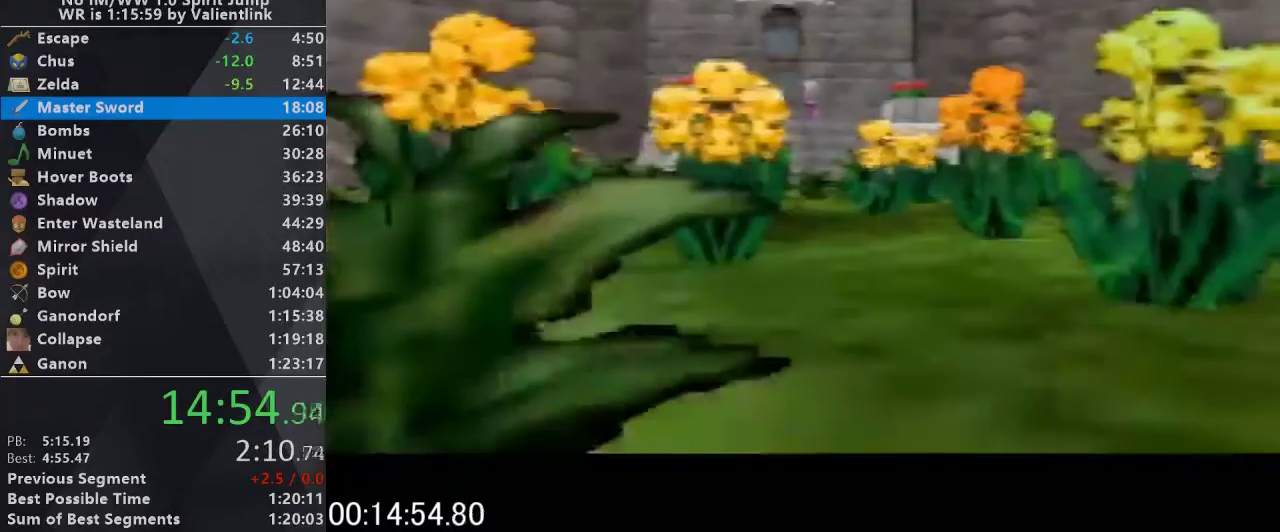
{"buttons": ["C_UP"], "left_stick": "center", "events": [[33, "C_UP", "down"], [100, "A", "down"], [167, "A", "up"], [167, "B", "down"], [167, "C_UP", "up"], [267, "B", "up"], [267, "C_UP", "down"], [300, "A", "down"], [367, "B", "down"], [367, "C_UP", "up"], [400, "A", "up"], [467, "B", "up"], [467, "C_UP", "down"]]}
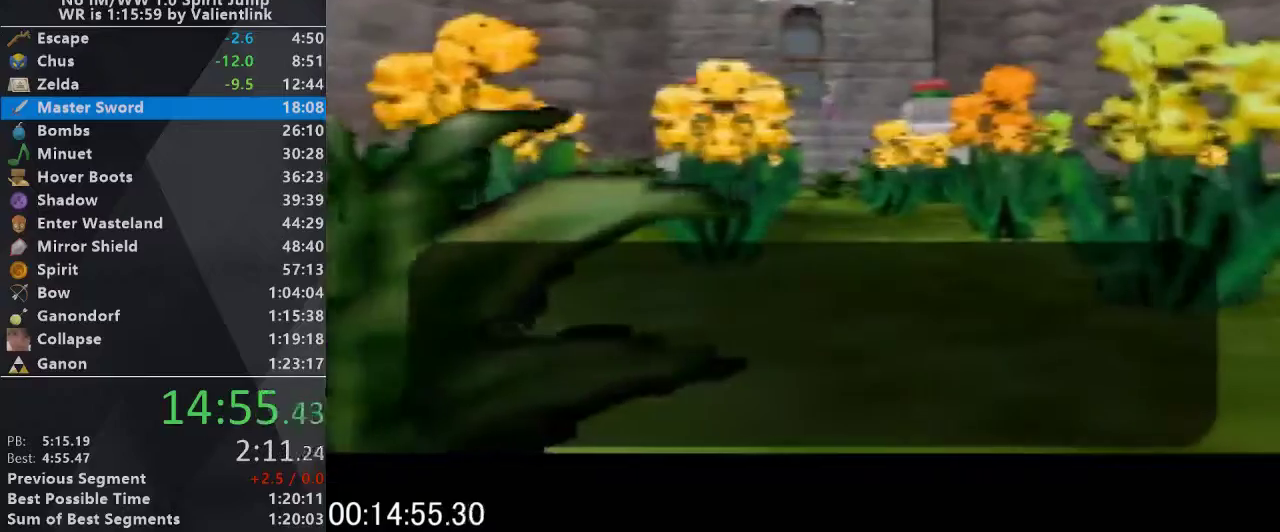
{"buttons": ["C_UP"], "left_stick": "center", "events": [[67, "C_UP", "up"], [100, "B", "down"], [200, "B", "up"], [200, "C_UP", "down"], [333, "C_UP", "up"], [367, "B", "down"], [433, "C_UP", "down"], [467, "B", "up"]]}
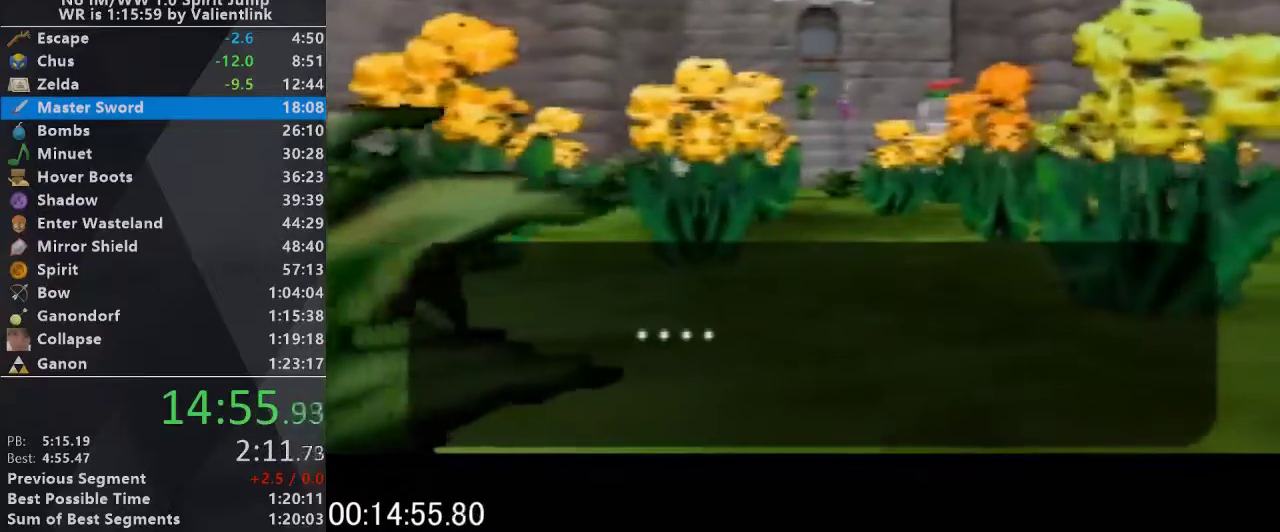
{"buttons": ["A", "C_UP"], "left_stick": "center", "events": [[33, "A", "down"], [67, "C_UP", "up"], [100, "B", "down"], [133, "A", "up"], [200, "B", "up"], [200, "C_UP", "down"], [300, "B", "down"], [300, "C_UP", "up"], [400, "B", "up"], [433, "C_UP", "down"], [500, "A", "down"]]}
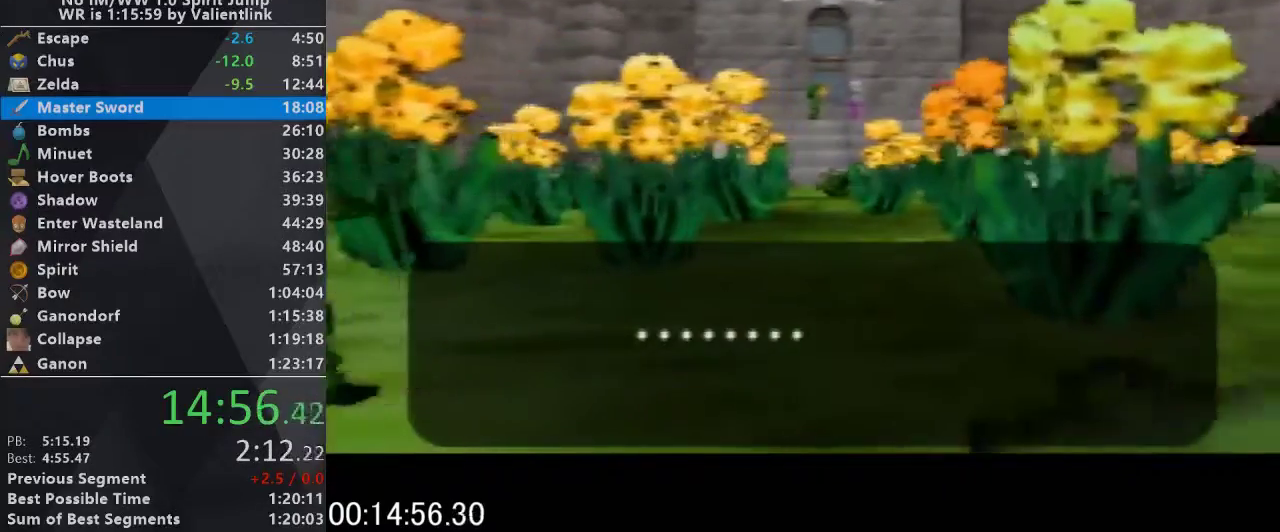
{"buttons": ["A"], "left_stick": "center", "events": [[33, "C_UP", "up"], [67, "B", "down"], [100, "A", "up"], [167, "B", "up"], [167, "C_UP", "down"], [300, "B", "down"], [300, "C_UP", "up"], [367, "B", "up"], [400, "C_UP", "down"], [500, "A", "down"], [500, "C_UP", "up"]]}
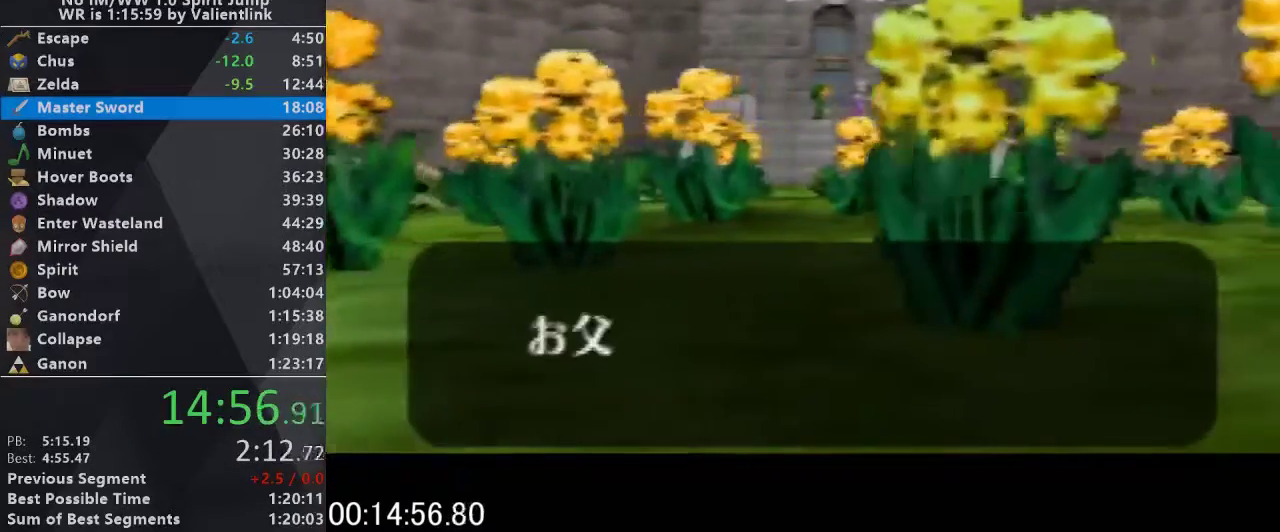
{"buttons": ["B"], "left_stick": "center", "events": [[33, "B", "down"], [67, "A", "up"], [133, "B", "up"], [133, "C_UP", "down"], [233, "A", "down"], [267, "C_UP", "up"], [300, "A", "up"], [300, "B", "down"], [367, "B", "up"], [367, "C_UP", "down"], [433, "A", "down"], [467, "B", "down"], [500, "A", "up"], [500, "C_UP", "up"]]}
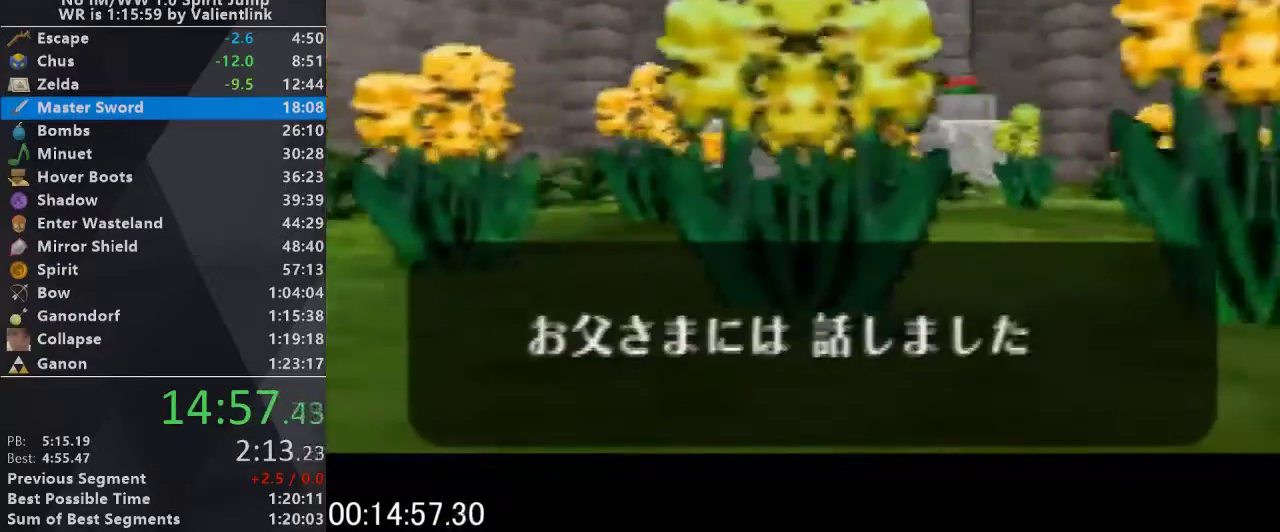
{"buttons": ["B"], "left_stick": "center", "events": [[100, "B", "up"], [133, "C_UP", "down"], [200, "A", "down"], [267, "A", "up"], [267, "C_UP", "up"], [367, "C_UP", "down"], [433, "A", "down"], [467, "C_UP", "up"], [500, "A", "up"], [500, "B", "down"]]}
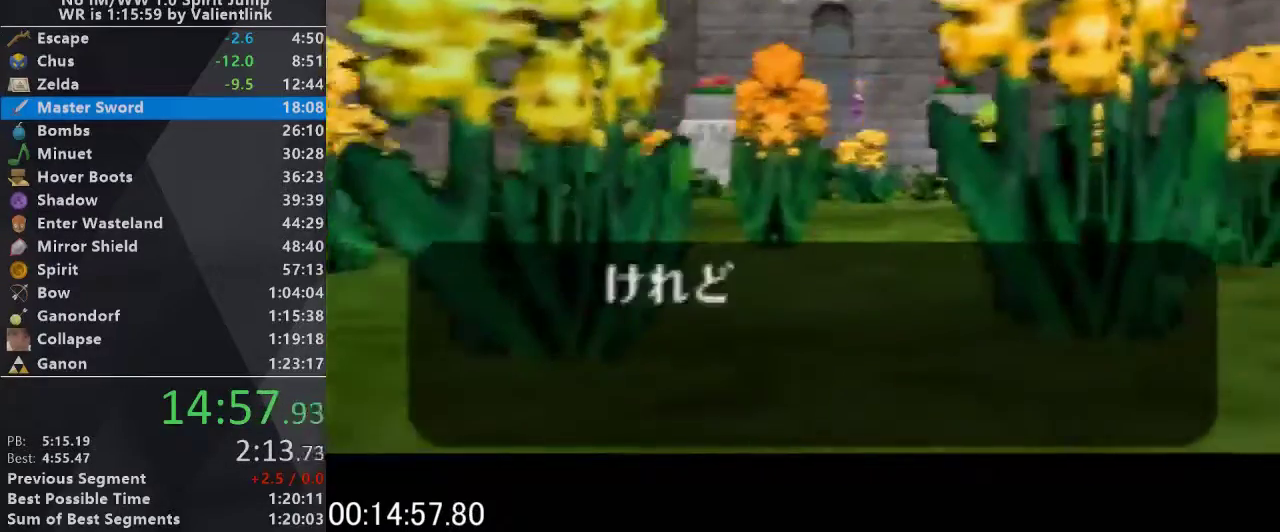
{"buttons": ["B"], "left_stick": "center", "events": [[100, "B", "up"], [100, "C_UP", "down"], [200, "A", "down"], [233, "C_UP", "up"], [267, "A", "up"], [333, "C_UP", "down"], [433, "A", "down"], [467, "B", "down"], [467, "C_UP", "up"], [500, "A", "up"]]}
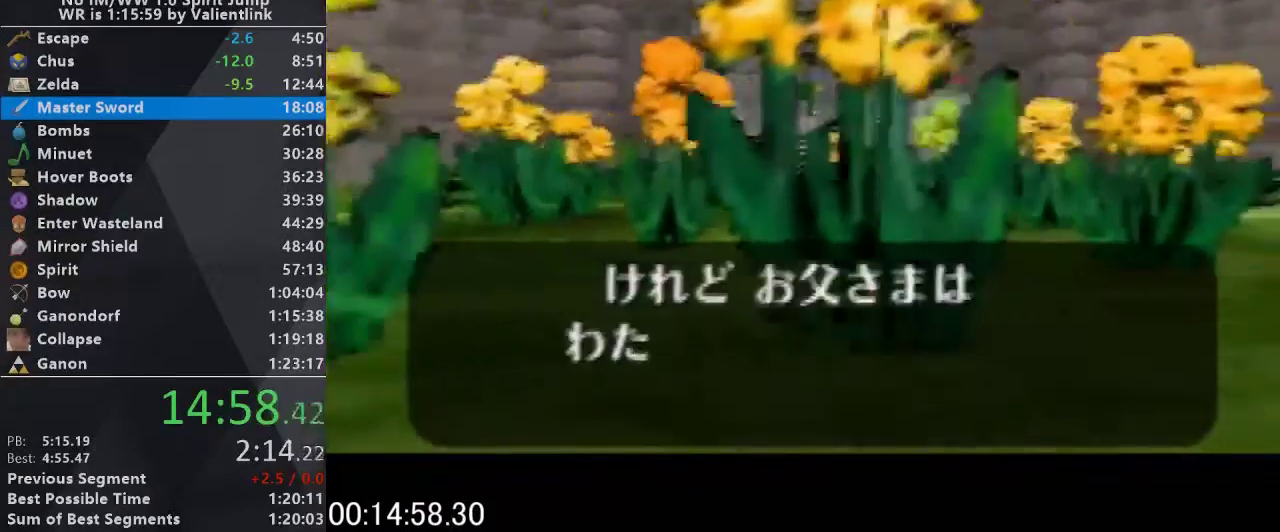
{"buttons": ["B"], "left_stick": "center", "events": [[67, "B", "up"], [67, "C_UP", "down"], [167, "A", "down"], [233, "A", "up"], [233, "B", "down"], [233, "C_UP", "up"], [333, "B", "up"], [333, "C_UP", "down"], [367, "A", "down"], [433, "B", "down"], [433, "C_UP", "up"], [467, "A", "up"]]}
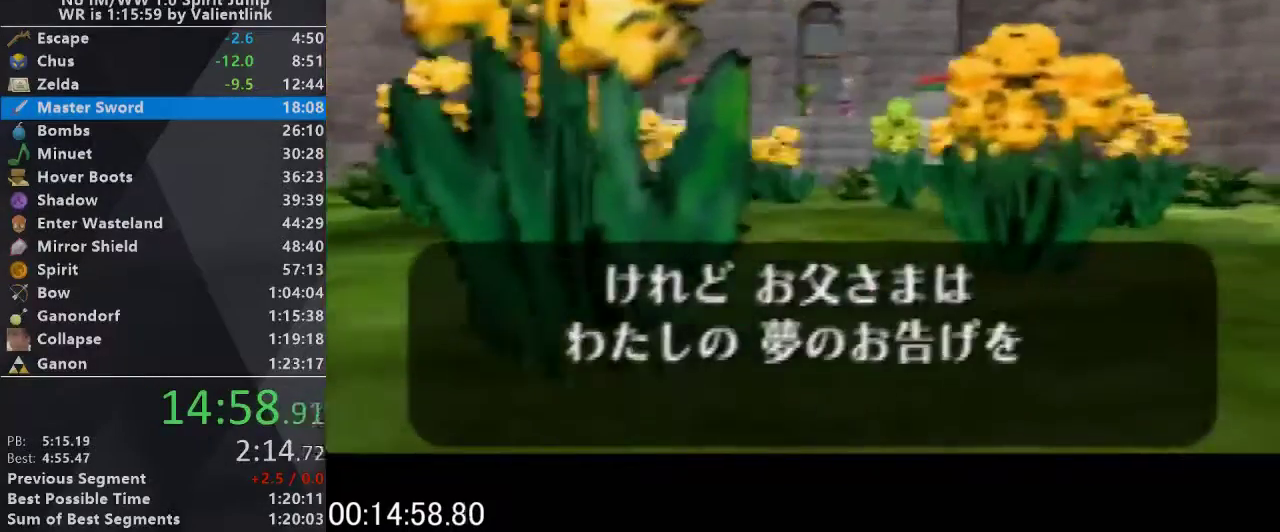
{"buttons": ["C_UP"], "left_stick": "center", "events": [[33, "B", "up"], [33, "C_UP", "down"], [100, "A", "down"], [167, "B", "down"], [167, "C_UP", "up"], [200, "A", "up"], [233, "B", "up"], [267, "C_UP", "down"], [367, "B", "down"], [367, "C_UP", "up"], [433, "B", "up"], [467, "C_UP", "down"]]}
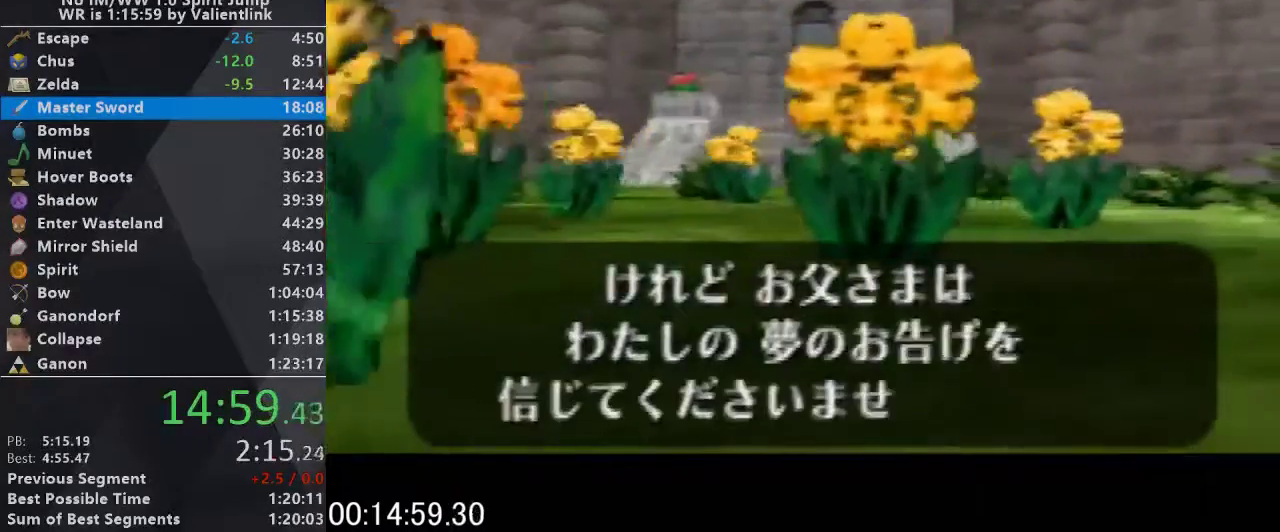
{"buttons": ["A", "C_UP"], "left_stick": "center", "events": [[33, "A", "down"], [100, "B", "down"], [100, "C_UP", "up"], [133, "A", "up"], [200, "B", "up"], [200, "C_UP", "down"], [267, "A", "down"], [333, "A", "up"], [333, "B", "down"], [333, "C_UP", "up"], [400, "B", "up"], [433, "C_UP", "down"], [467, "A", "down"]]}
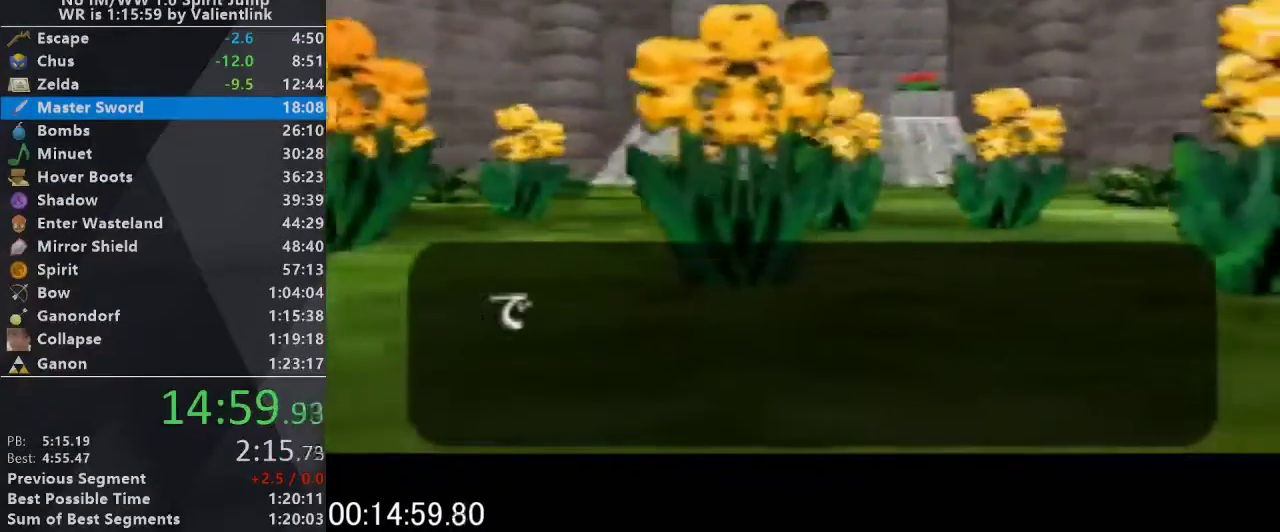
{"buttons": ["A", "C_UP"], "left_stick": "center", "events": [[33, "B", "down"], [67, "A", "up"], [67, "C_UP", "up"], [133, "B", "up"], [167, "C_UP", "down"], [200, "A", "down"], [267, "B", "down"], [300, "A", "up"], [300, "C_UP", "up"], [333, "B", "up"], [400, "C_UP", "down"], [433, "A", "down"]]}
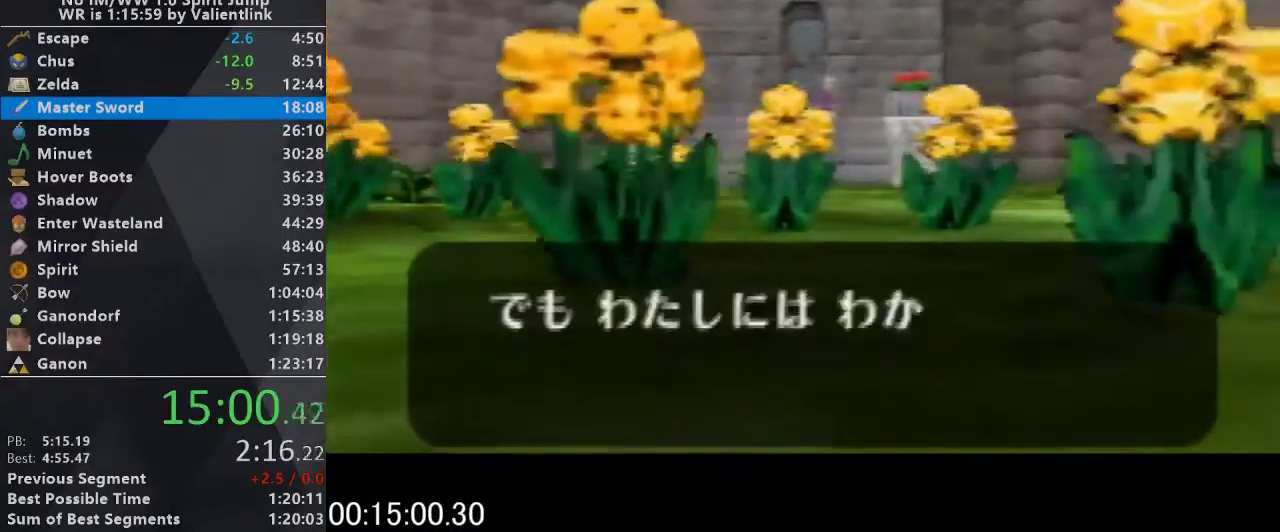
{"buttons": ["B"], "left_stick": "center", "events": [[33, "A", "up"], [33, "B", "down"], [33, "C_UP", "up"], [100, "B", "up"], [133, "C_UP", "down"], [200, "A", "down"], [267, "B", "down"], [267, "C_UP", "up"], [300, "A", "up"], [333, "B", "up"], [333, "C_UP", "down"], [400, "A", "down"], [433, "C_UP", "up"], [500, "A", "up"], [500, "B", "down"]]}
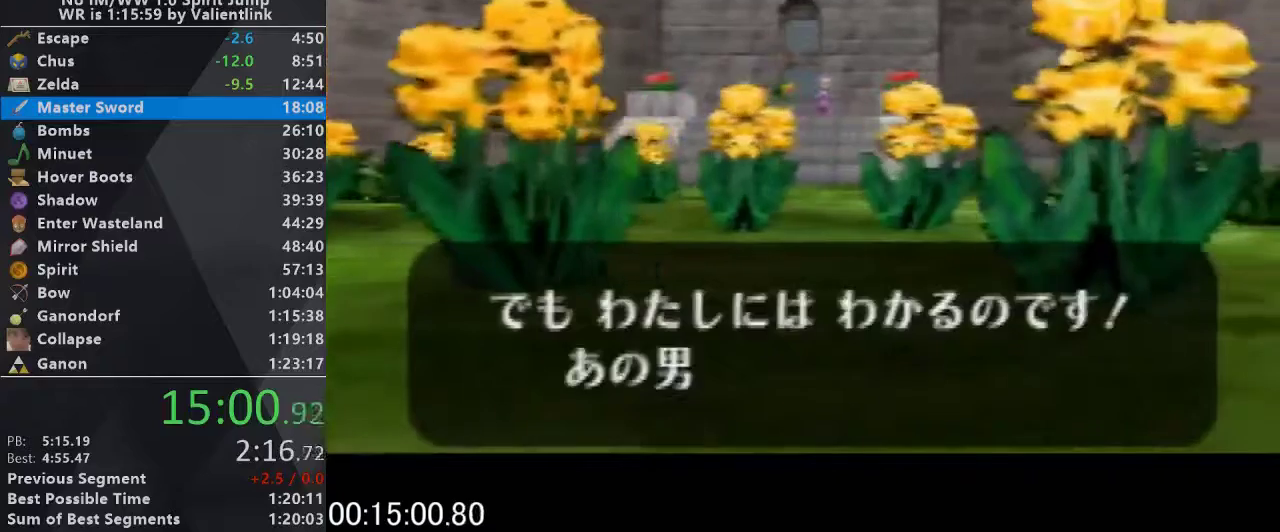
{"buttons": ["B"], "left_stick": "center", "events": [[67, "B", "up"], [67, "C_UP", "down"], [167, "A", "down"], [200, "C_UP", "up"], [233, "B", "down"], [267, "A", "up"], [300, "B", "up"], [300, "C_UP", "down"], [433, "A", "down"], [433, "C_UP", "up"], [467, "B", "down"], [500, "A", "up"]]}
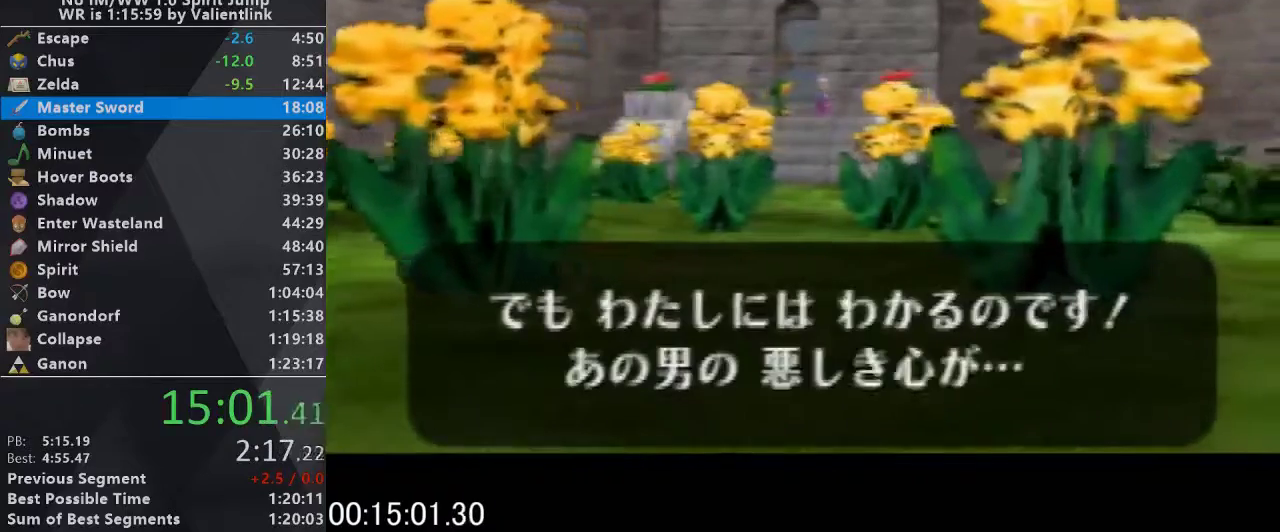
{"buttons": ["C_UP"], "left_stick": "center", "events": [[33, "B", "up"], [33, "C_UP", "down"], [133, "A", "down"], [167, "C_UP", "up"], [200, "B", "down"], [233, "A", "up"], [300, "B", "up"], [300, "C_UP", "down"], [367, "A", "down"], [400, "C_UP", "up"], [433, "B", "down"], [467, "A", "up"], [500, "B", "up"], [500, "C_UP", "down"]]}
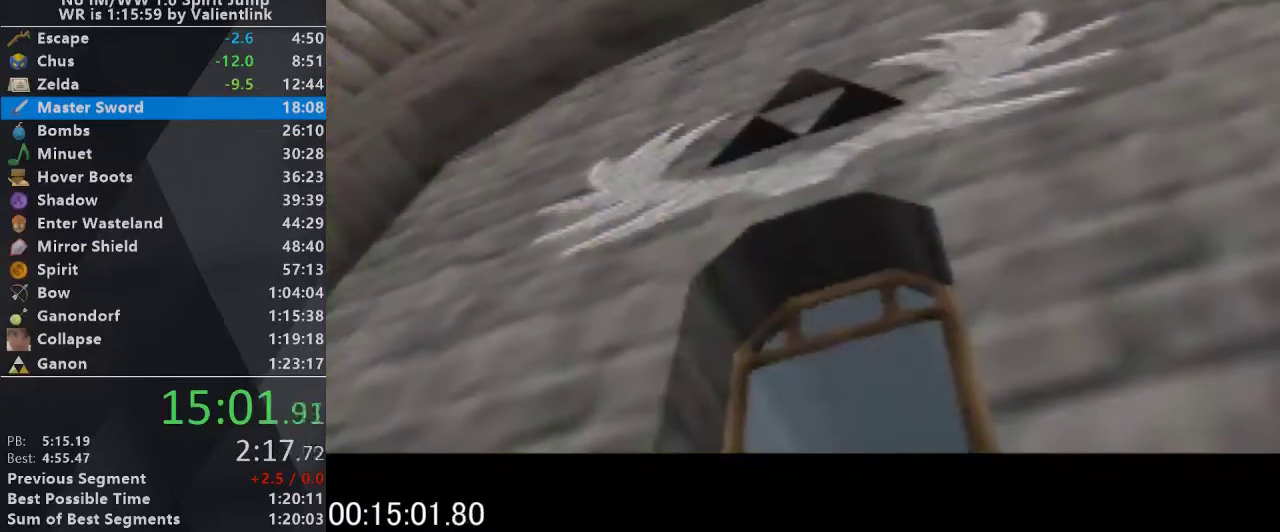
{"buttons": ["A", "C_UP"], "left_stick": "center", "events": [[100, "A", "down"], [133, "C_UP", "up"], [167, "B", "down"], [200, "A", "up"], [233, "C_UP", "down"], [267, "B", "up"], [300, "A", "down"], [300, "C_UP", "up"], [367, "B", "down"], [400, "A", "up"], [467, "B", "up"], [467, "C_UP", "down"], [500, "A", "down"]]}
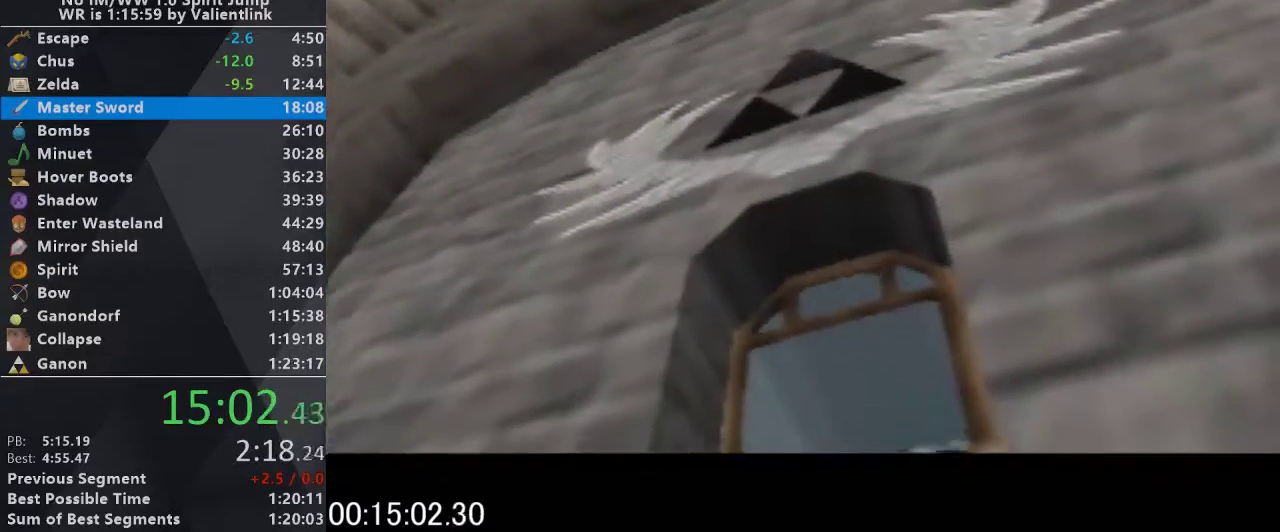
{"buttons": ["A", "B", "C_UP"], "left_stick": "center", "events": [[67, "B", "down"], [100, "C_UP", "up"], [233, "C_UP", "down"]]}
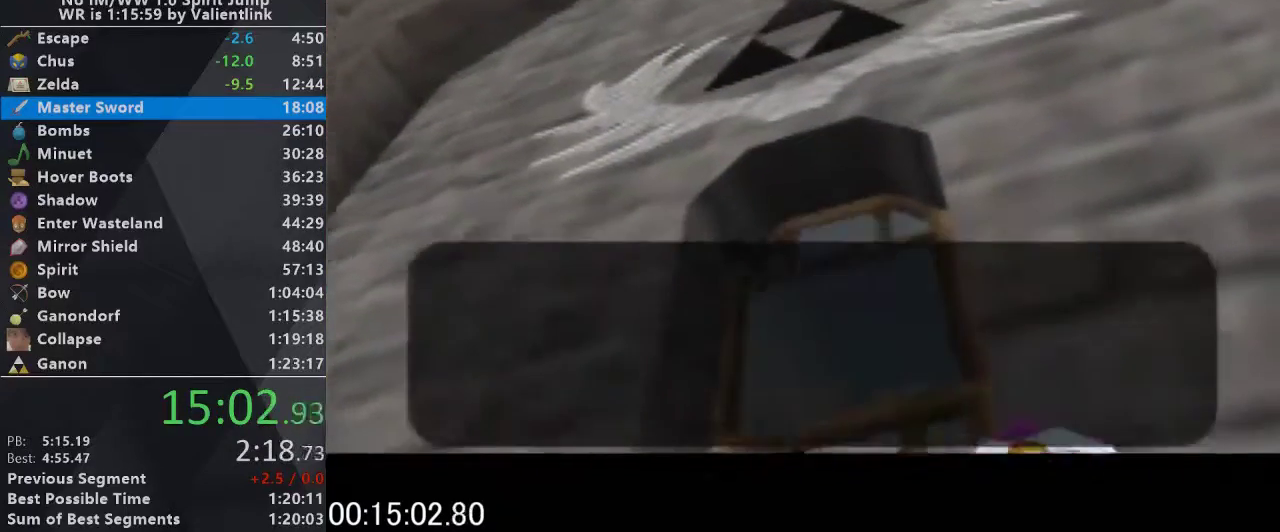
{"buttons": ["A"], "left_stick": "center", "events": [[133, "A", "up"], [167, "B", "up"], [200, "C_UP", "up"], [233, "A", "down"], [300, "B", "down"], [333, "A", "up"], [367, "B", "up"], [367, "C_UP", "down"], [467, "A", "down"], [500, "C_UP", "up"]]}
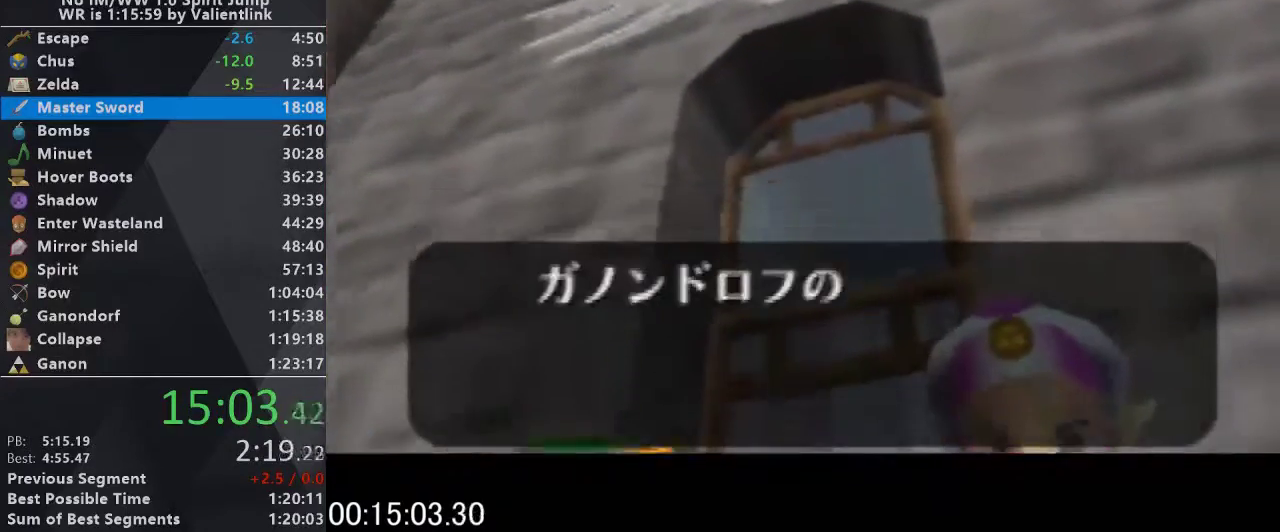
{"buttons": ["A", "B"], "left_stick": "center", "events": [[33, "B", "down"], [67, "A", "up"], [133, "B", "up"], [133, "C_UP", "down"], [233, "A", "down"], [300, "A", "up"], [300, "B", "down"], [300, "C_UP", "up"], [367, "B", "up"], [367, "C_UP", "down"], [467, "A", "down"], [500, "B", "down"], [500, "C_UP", "up"]]}
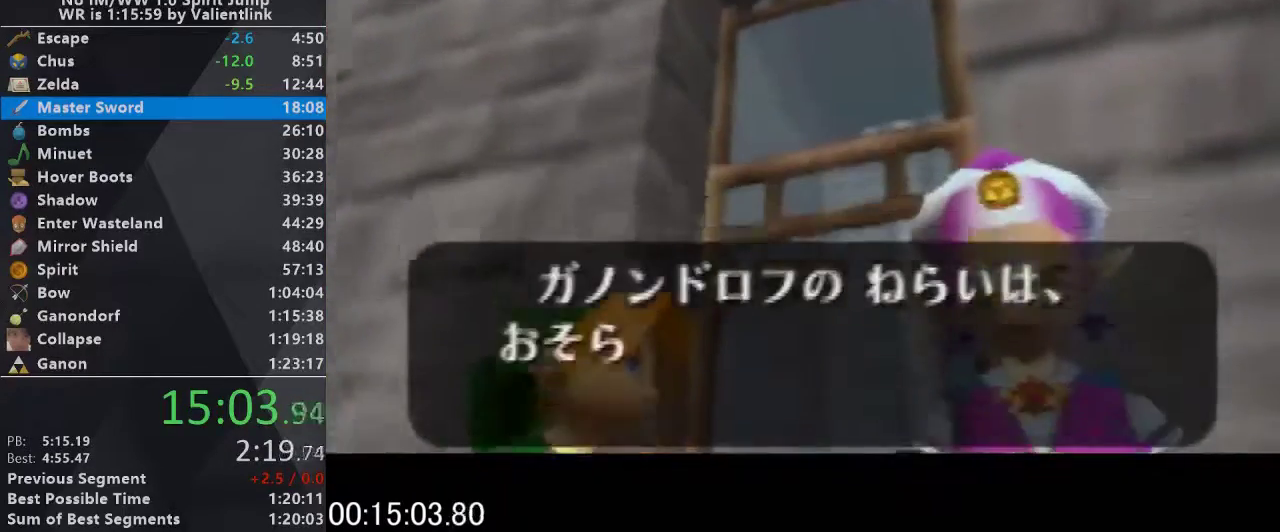
{"buttons": ["A", "C_UP"], "left_stick": "center", "events": [[33, "A", "up"], [133, "B", "up"], [133, "C_UP", "down"], [233, "A", "down"], [267, "B", "down"], [300, "A", "up"], [300, "C_UP", "up"], [367, "B", "up"], [367, "C_UP", "down"], [467, "A", "down"]]}
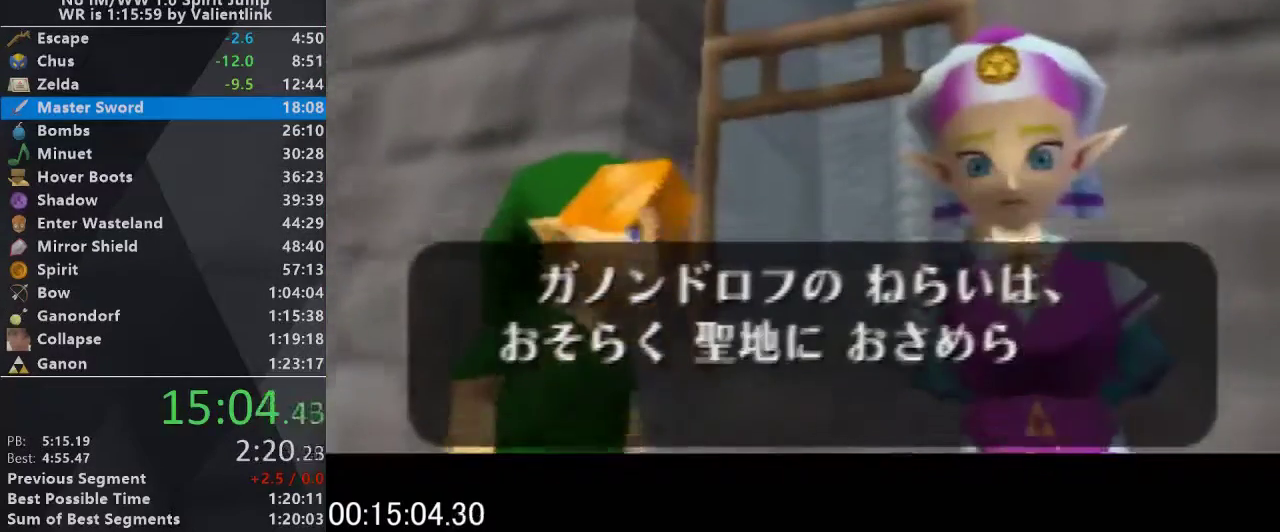
{"buttons": ["A", "C_UP"], "left_stick": "center", "events": [[33, "B", "down"], [67, "A", "up"], [67, "C_UP", "up"], [100, "B", "up"], [133, "C_UP", "down"], [233, "A", "down"], [300, "A", "up"], [300, "B", "down"], [300, "C_UP", "up"], [367, "B", "up"], [367, "C_UP", "down"], [467, "A", "down"]]}
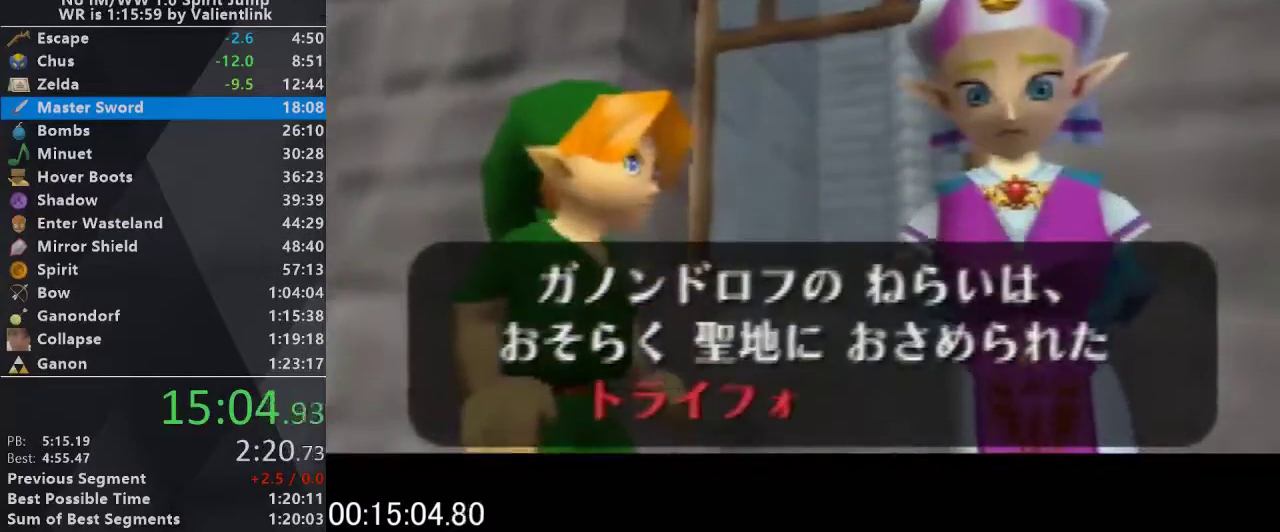
{"buttons": ["A", "B", "C_UP"], "left_stick": "center", "events": [[33, "B", "down"], [33, "C_UP", "up"], [67, "A", "up"], [133, "B", "up"], [133, "C_UP", "down"], [233, "A", "down"], [267, "B", "down"], [300, "A", "up"], [300, "C_UP", "up"], [367, "B", "up"], [367, "C_UP", "down"], [433, "A", "down"], [500, "B", "down"]]}
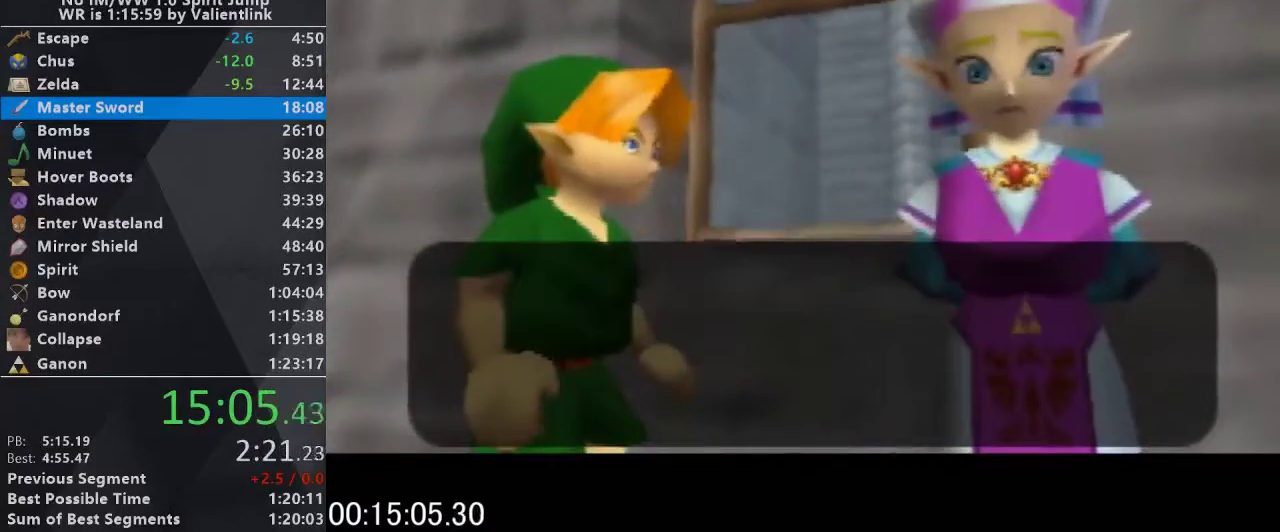
{"buttons": ["B"], "left_stick": "center", "events": [[33, "A", "up"], [33, "C_UP", "up"], [100, "B", "up"], [100, "C_UP", "down"], [167, "A", "down"], [233, "B", "down"], [267, "A", "up"], [267, "C_UP", "up"], [300, "B", "up"], [333, "C_UP", "down"], [400, "A", "down"], [467, "B", "down"], [500, "A", "up"], [500, "C_UP", "up"]]}